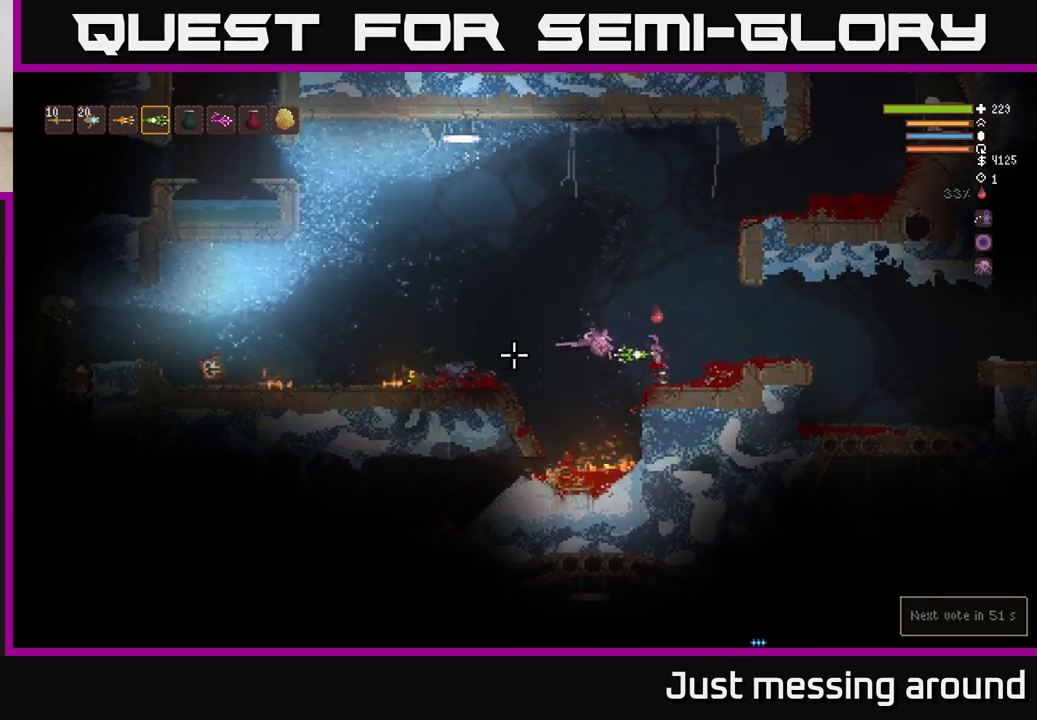
Gameplay with a controller (Xbox layout); each line is a JSON object with the inputs held at the frame after it. "events" lists button and stick changes between this image and that frame as [ms after this image, input, new state], when the widget could be followed in between.
{"buttons": [], "left_stick": "center", "right_stick": "left", "events": [[133, "L2", "up"], [200, "R2", "down"], [267, "R2", "up"], [283, "left_stick", "center"]]}
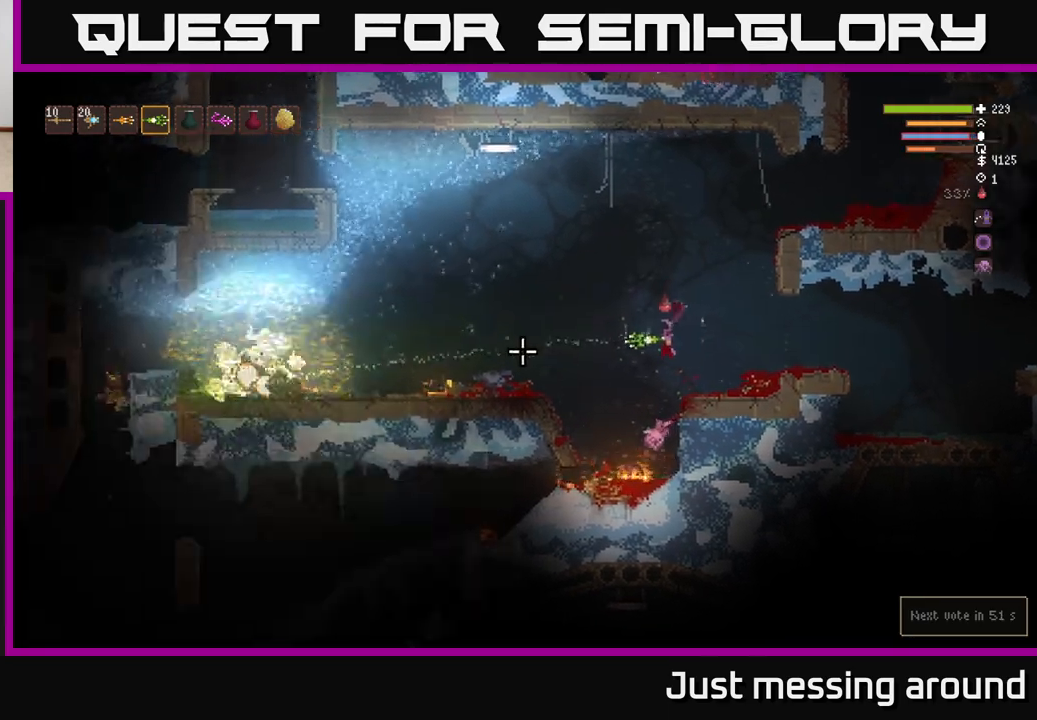
{"buttons": [], "left_stick": "left", "right_stick": "left", "events": [[167, "L2", "down"], [183, "left_stick", "left"], [400, "L2", "up"]]}
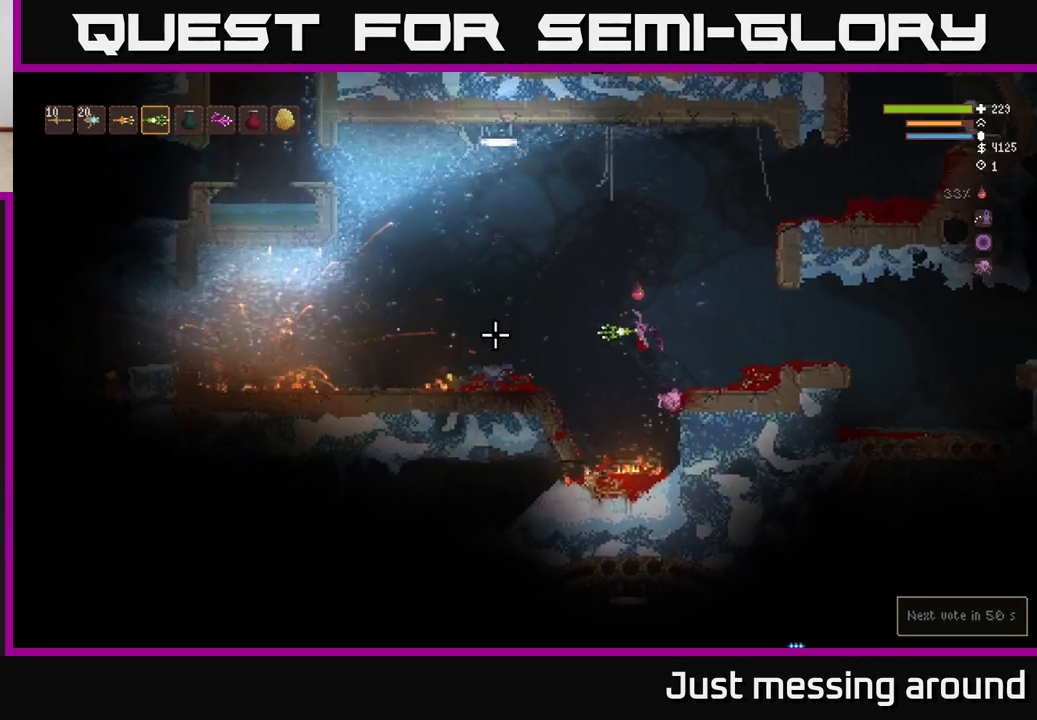
{"buttons": [], "left_stick": "left", "right_stick": "left", "events": [[250, "L2", "down"], [383, "L2", "up"]]}
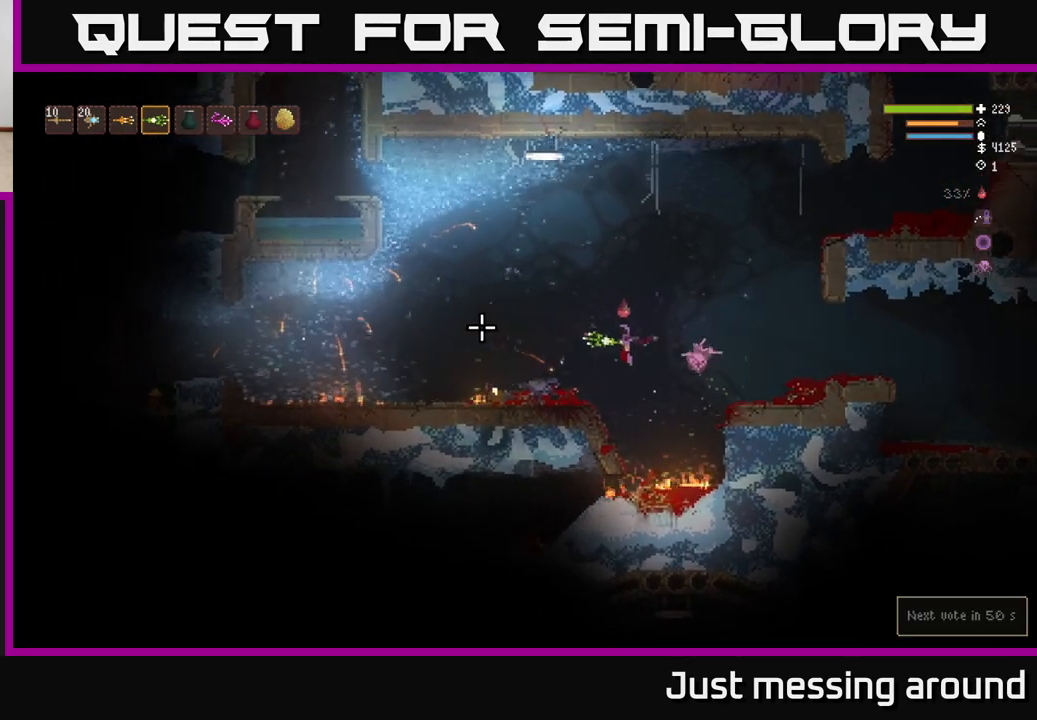
{"buttons": [], "left_stick": "left", "right_stick": "up-left", "events": [[117, "right_stick", "up-left"]]}
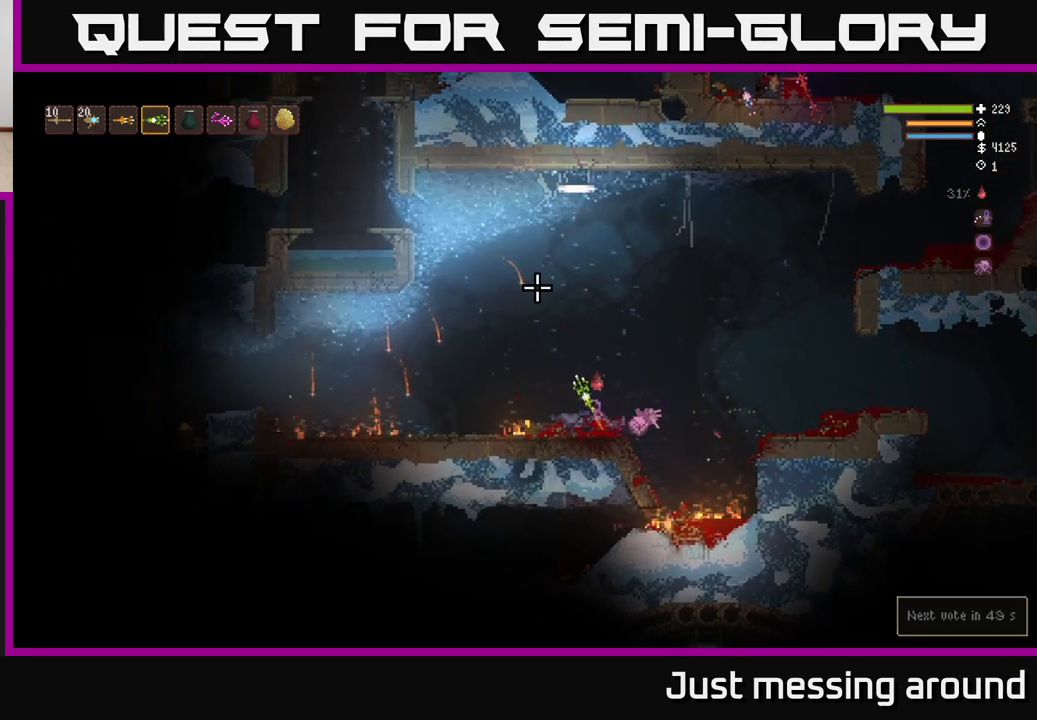
{"buttons": [], "left_stick": "left", "right_stick": "up-left", "events": [[333, "L2", "down"], [483, "L2", "up"]]}
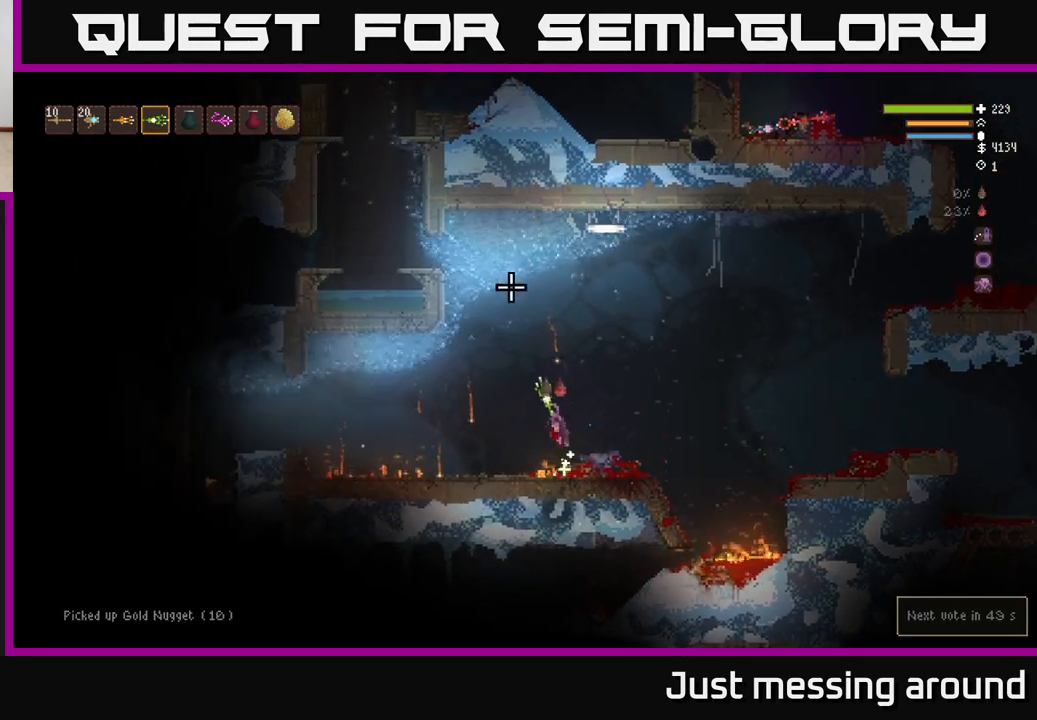
{"buttons": [], "left_stick": "left", "right_stick": "up-left", "events": []}
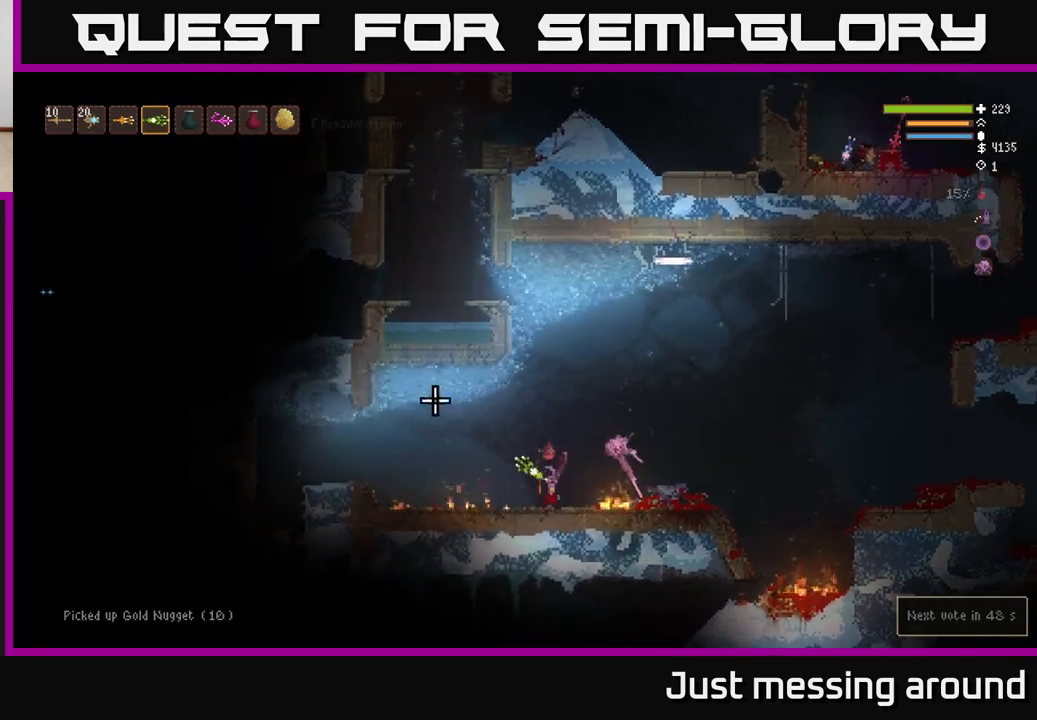
{"buttons": [], "left_stick": "left", "right_stick": "left", "events": [[117, "right_stick", "left"], [150, "L2", "down"], [267, "L2", "up"]]}
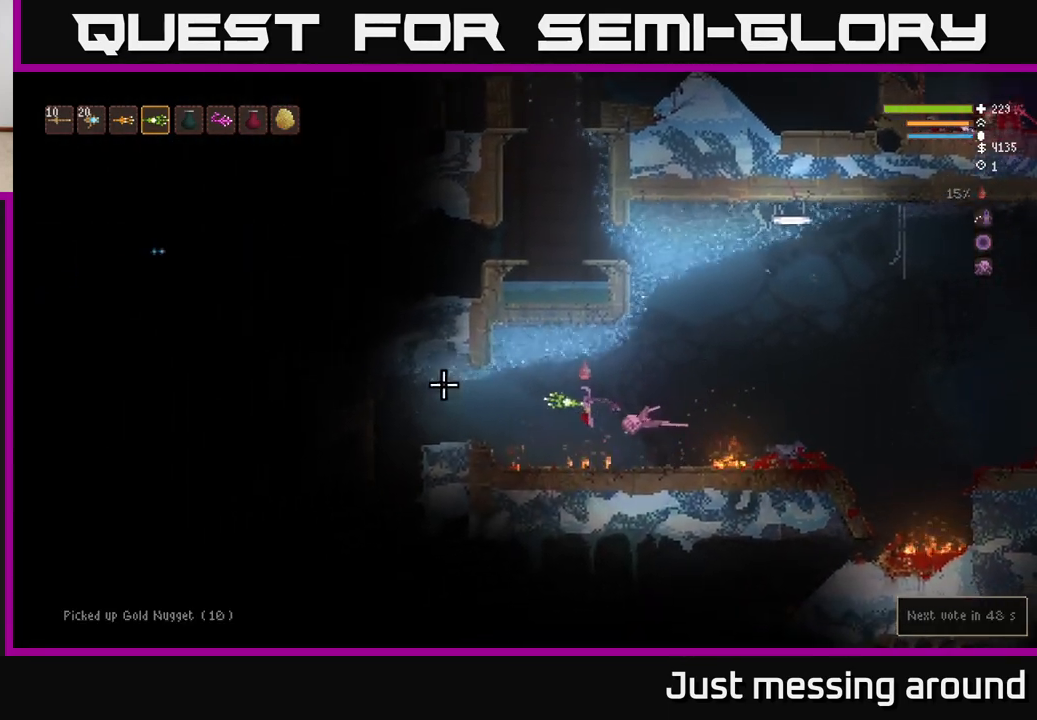
{"buttons": ["L2"], "left_stick": "left", "right_stick": "left", "events": [[167, "L2", "down"], [267, "L2", "up"], [483, "L2", "down"]]}
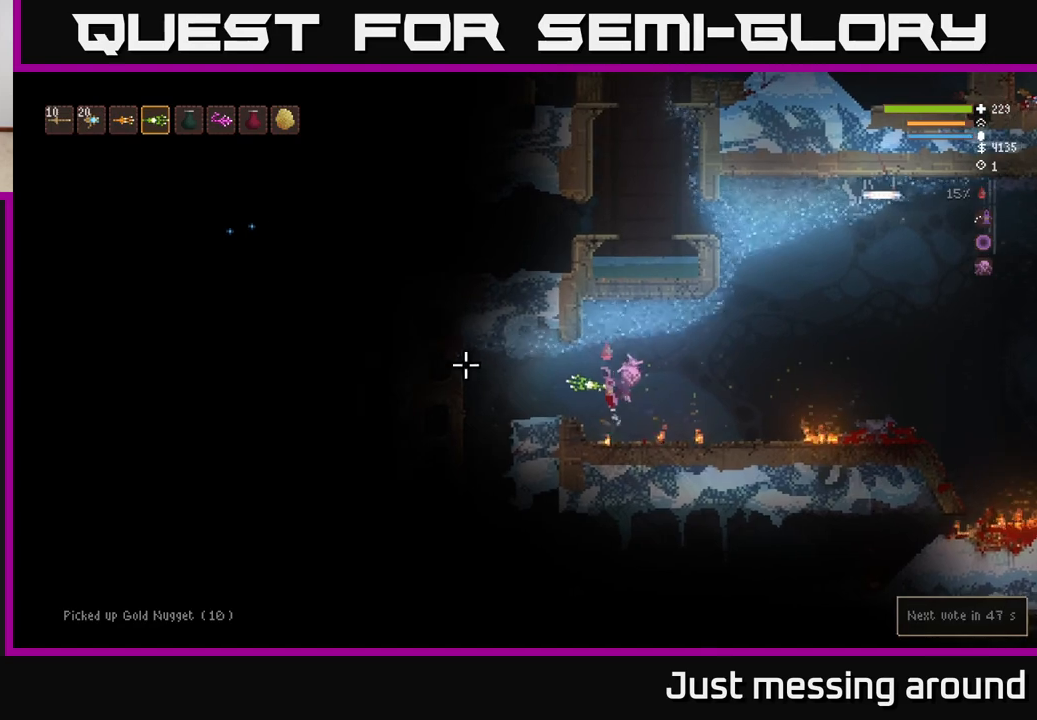
{"buttons": [], "left_stick": "left", "right_stick": "right", "events": [[50, "L2", "up"], [167, "right_stick", "up"], [250, "right_stick", "right"]]}
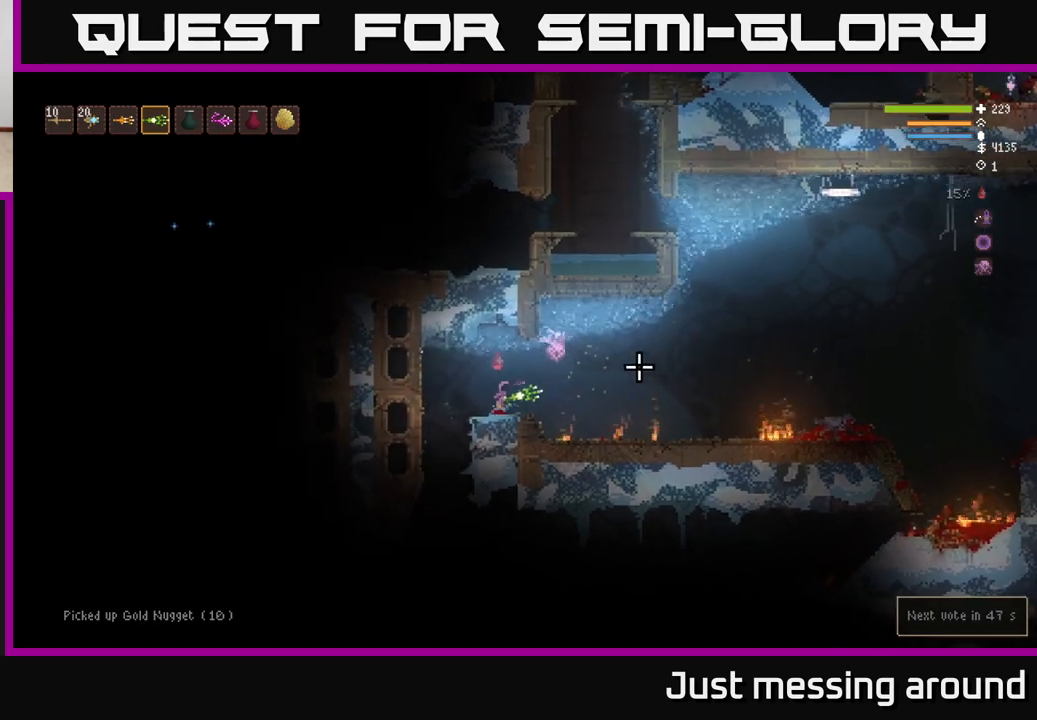
{"buttons": [], "left_stick": "center", "right_stick": "down-right", "events": [[250, "right_stick", "down-right"], [317, "left_stick", "center"]]}
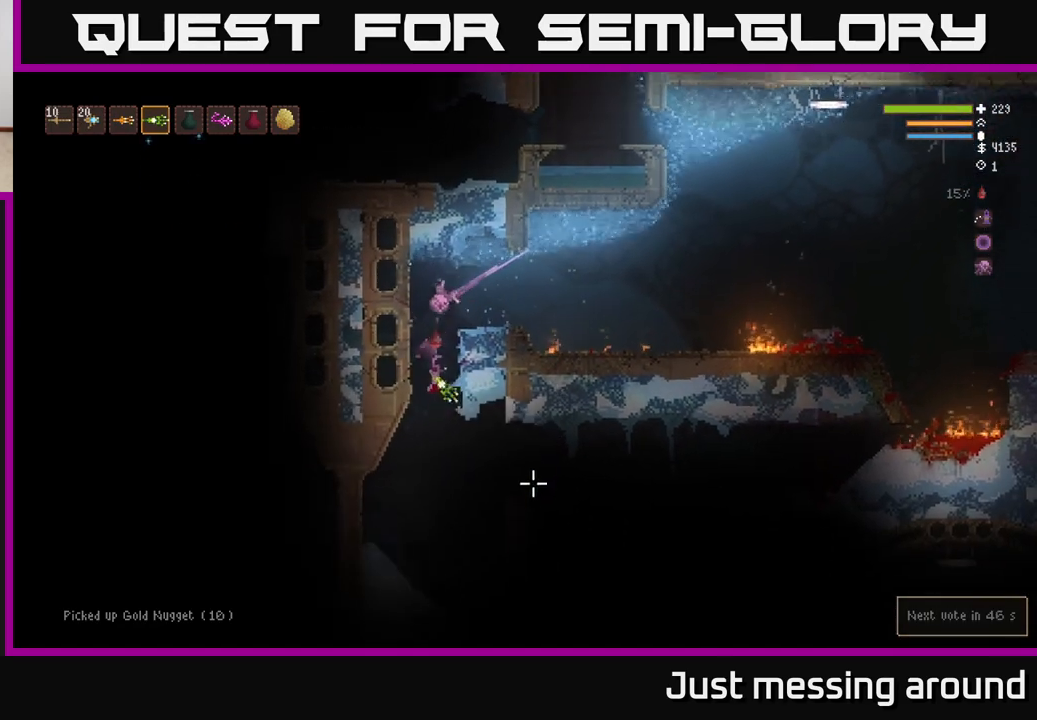
{"buttons": [], "left_stick": "center", "right_stick": "down-right", "events": [[183, "L2", "down"], [283, "L2", "up"]]}
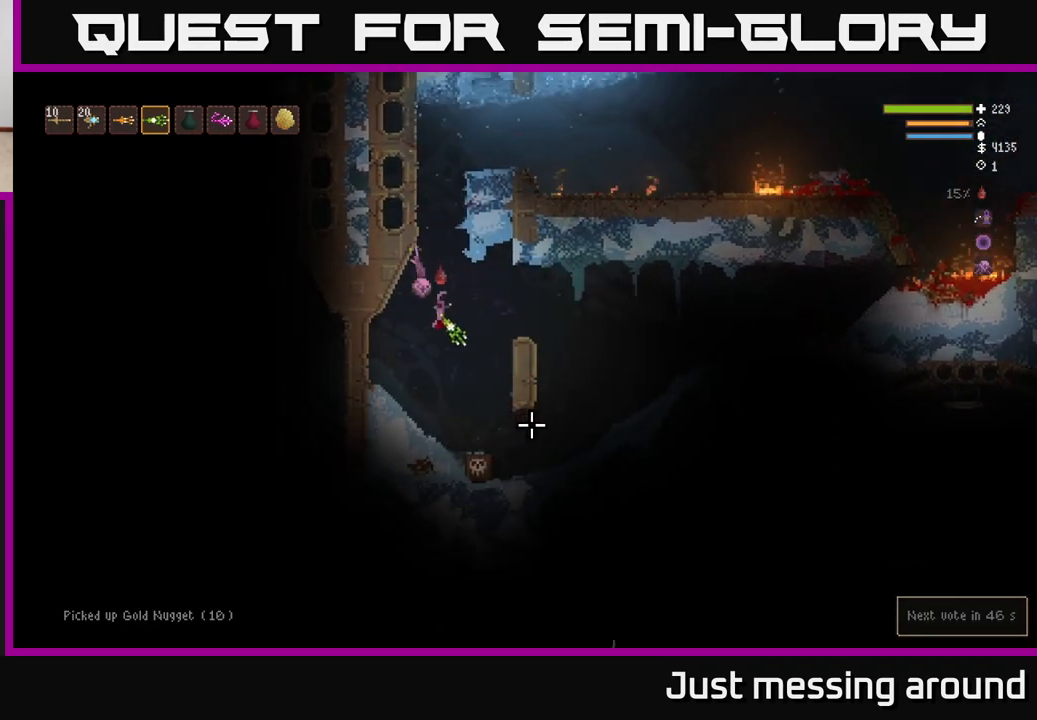
{"buttons": [], "left_stick": "right", "right_stick": "right", "events": [[250, "right_stick", "right"], [267, "left_stick", "right"]]}
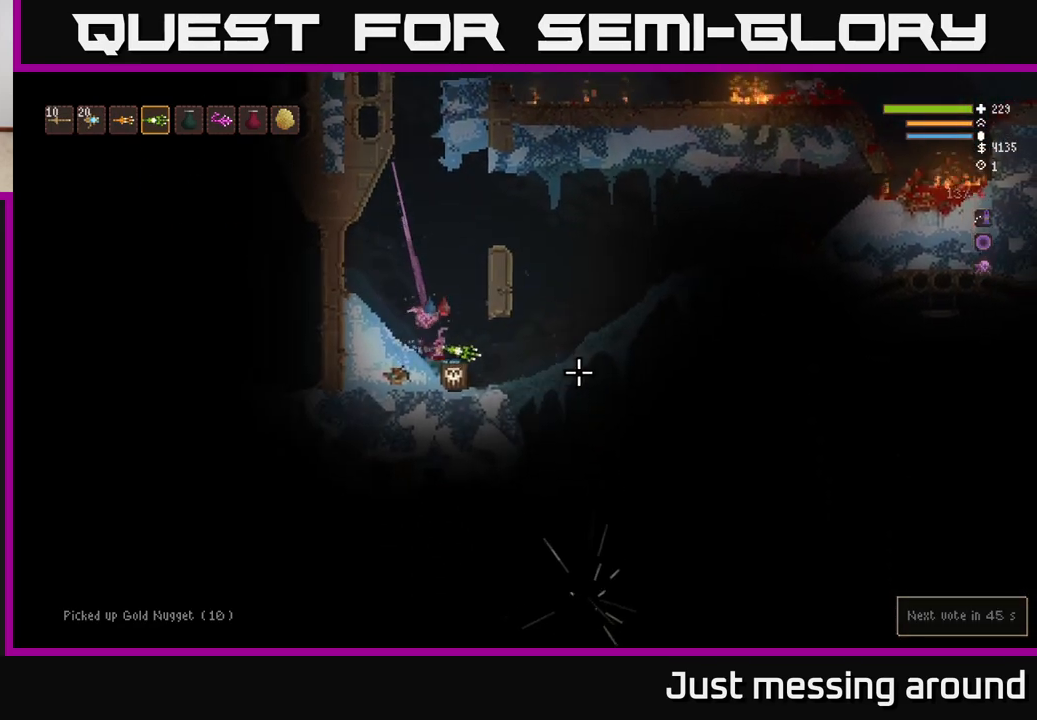
{"buttons": [], "left_stick": "center", "right_stick": "down-right", "events": [[50, "L2", "down"], [83, "right_stick", "down-right"], [150, "L2", "up"], [467, "left_stick", "center"]]}
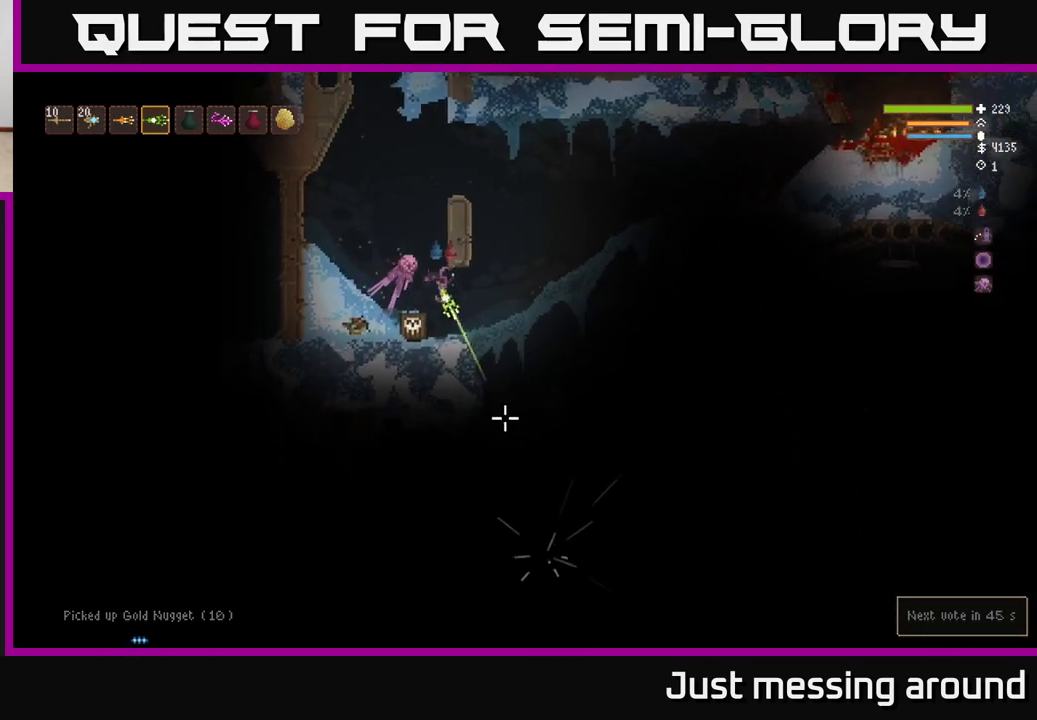
{"buttons": ["L2"], "left_stick": "right", "right_stick": "down-right", "events": [[17, "R2", "down"], [83, "R2", "up"], [83, "left_stick", "right"], [450, "L2", "down"]]}
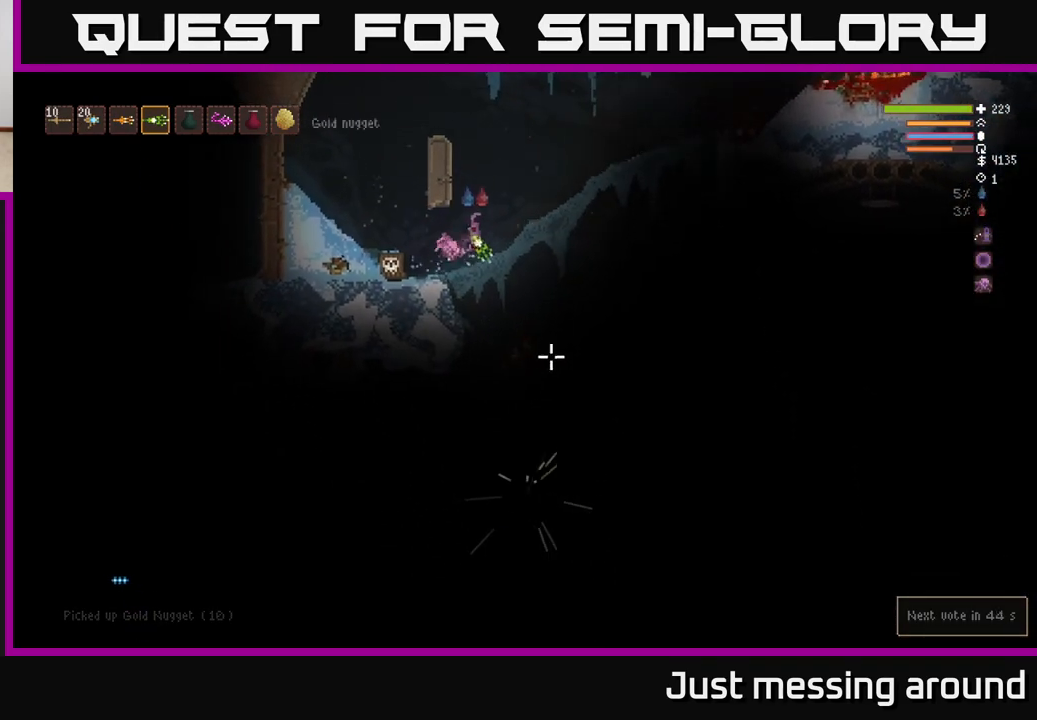
{"buttons": [], "left_stick": "left", "right_stick": "down-right", "events": [[300, "R2", "down"], [317, "right_stick", "down"], [350, "left_stick", "up-right"], [450, "L2", "up"], [450, "R2", "up"], [500, "left_stick", "left"], [500, "right_stick", "down-right"]]}
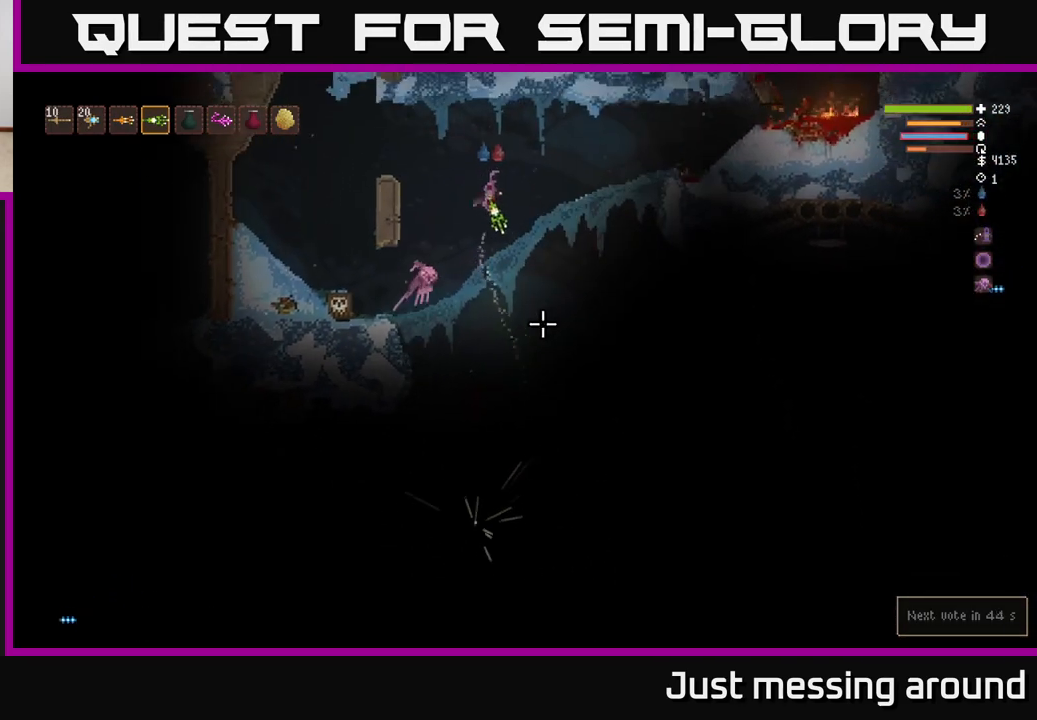
{"buttons": ["L2"], "left_stick": "left", "right_stick": "down-right", "events": [[433, "L2", "down"]]}
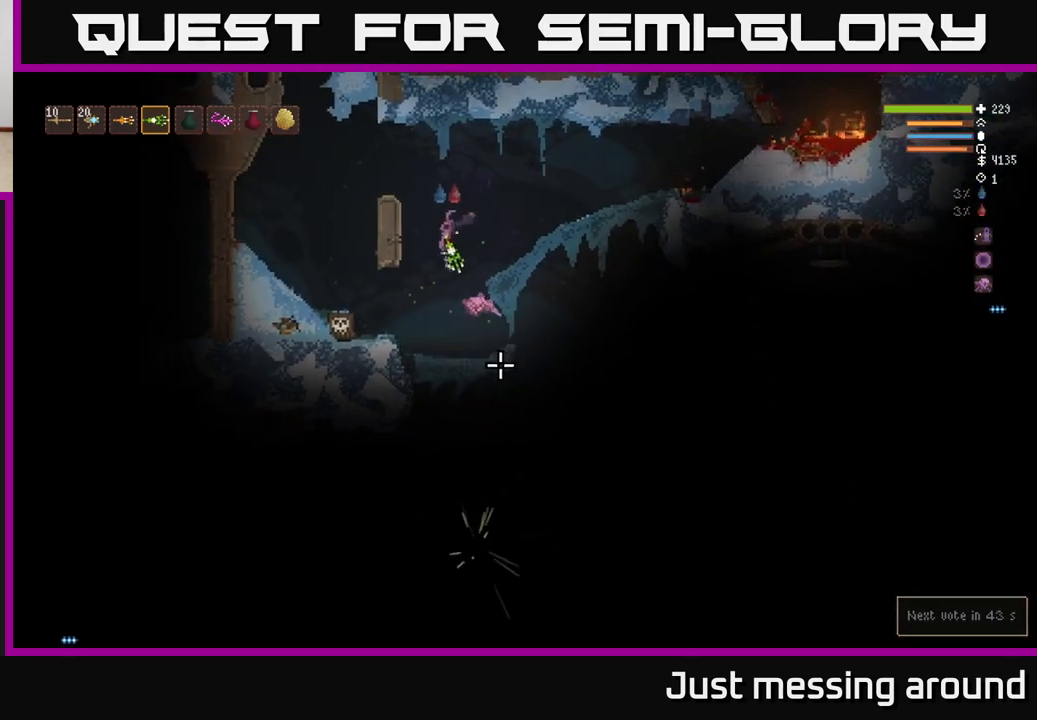
{"buttons": [], "left_stick": "center", "right_stick": "down-right", "events": [[67, "left_stick", "up"], [133, "L2", "up"], [133, "left_stick", "center"]]}
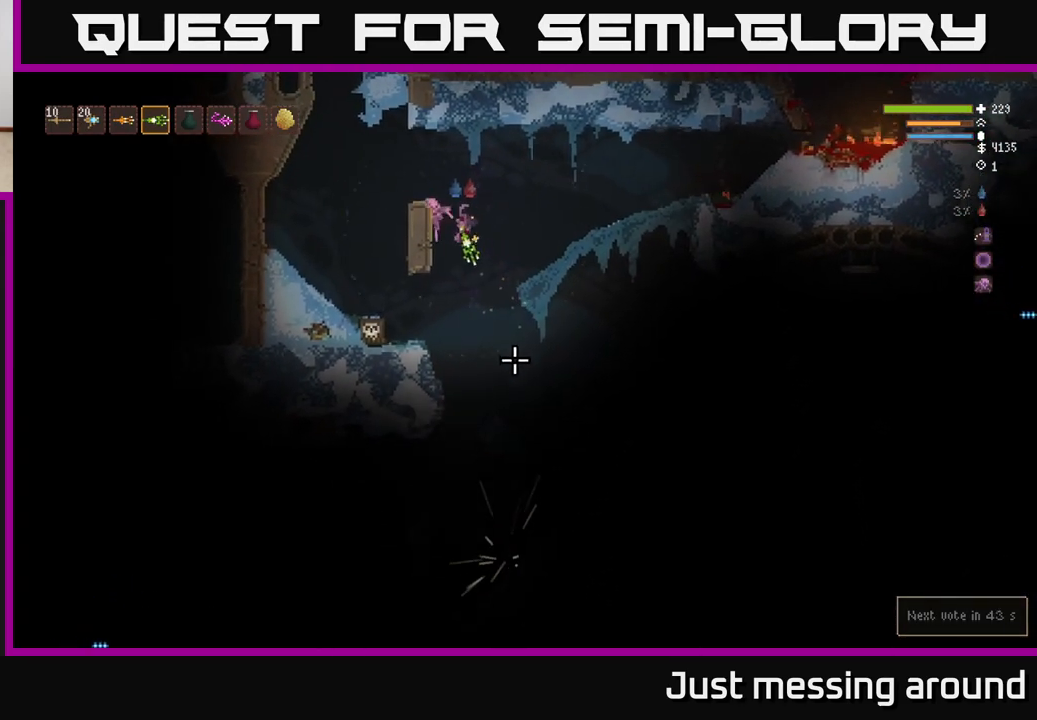
{"buttons": [], "left_stick": "center", "right_stick": "down-right", "events": [[100, "left_stick", "left"], [467, "left_stick", "center"]]}
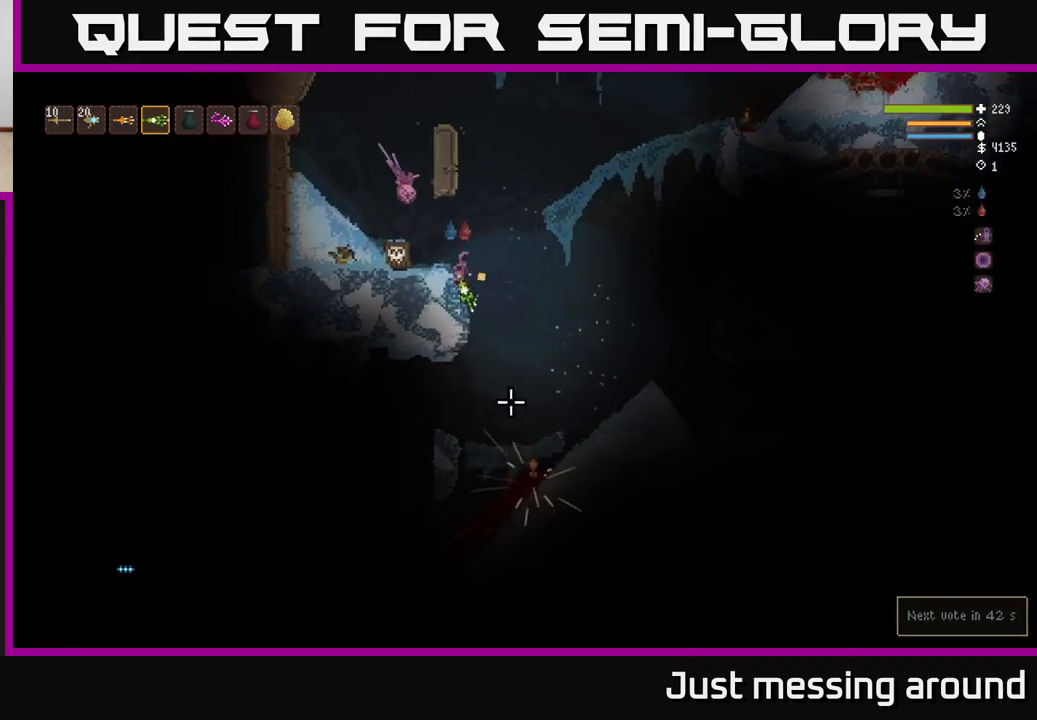
{"buttons": [], "left_stick": "right", "right_stick": "down-right", "events": [[317, "left_stick", "right"]]}
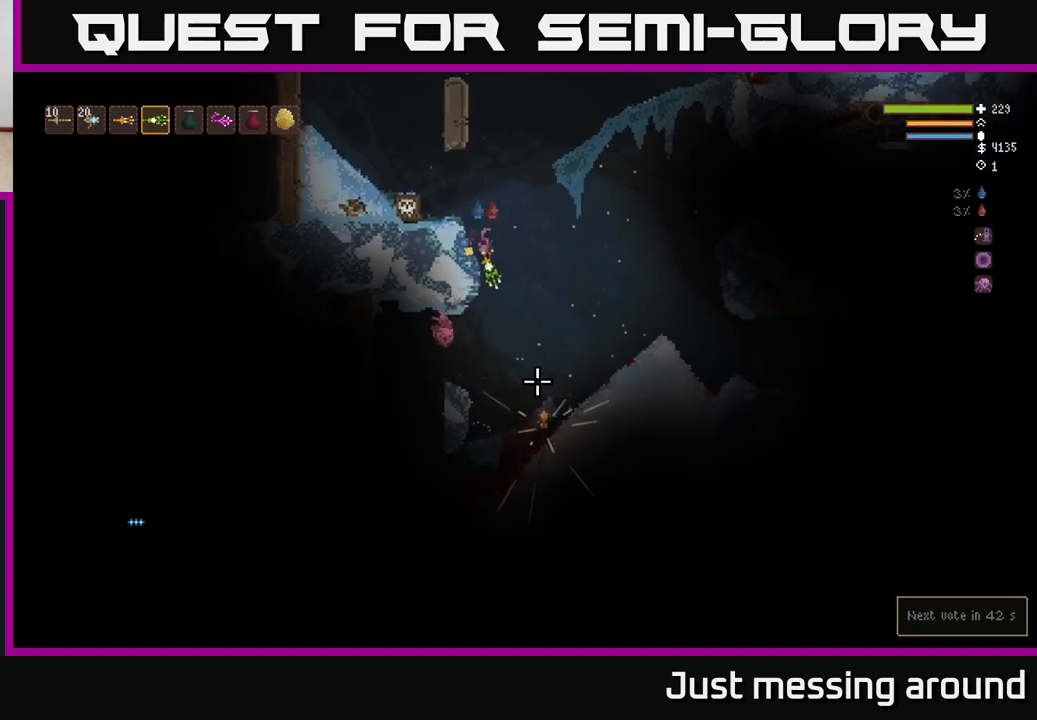
{"buttons": [], "left_stick": "center", "right_stick": "center", "events": [[450, "left_stick", "center"], [450, "right_stick", "center"]]}
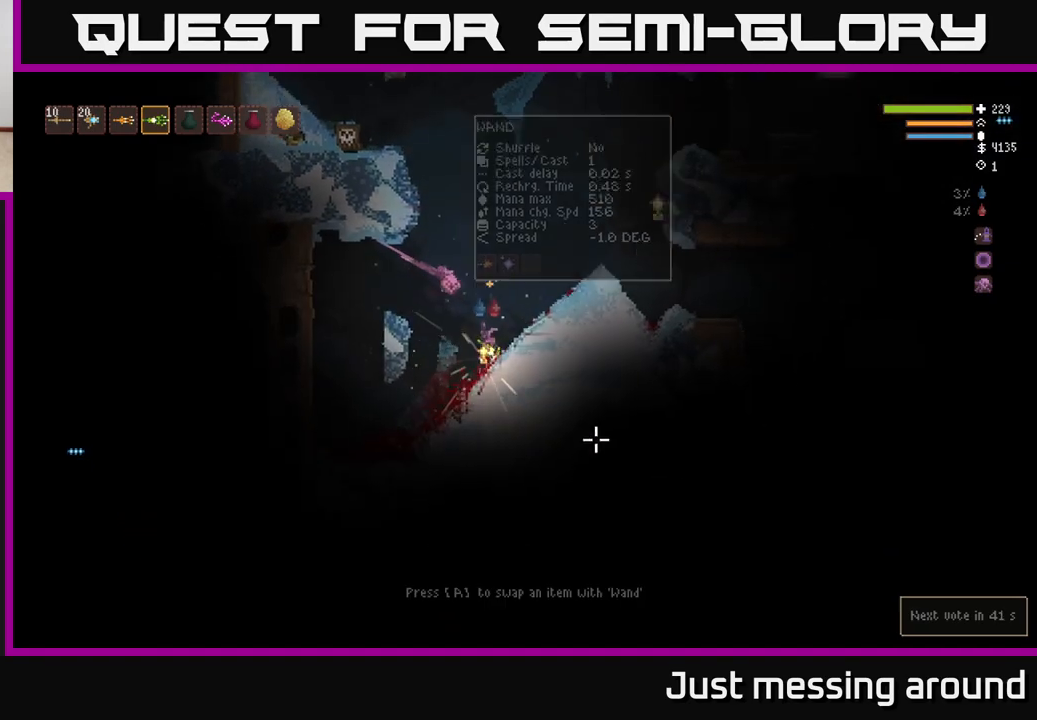
{"buttons": [], "left_stick": "center", "right_stick": "center", "events": [[67, "A", "down"], [167, "A", "up"]]}